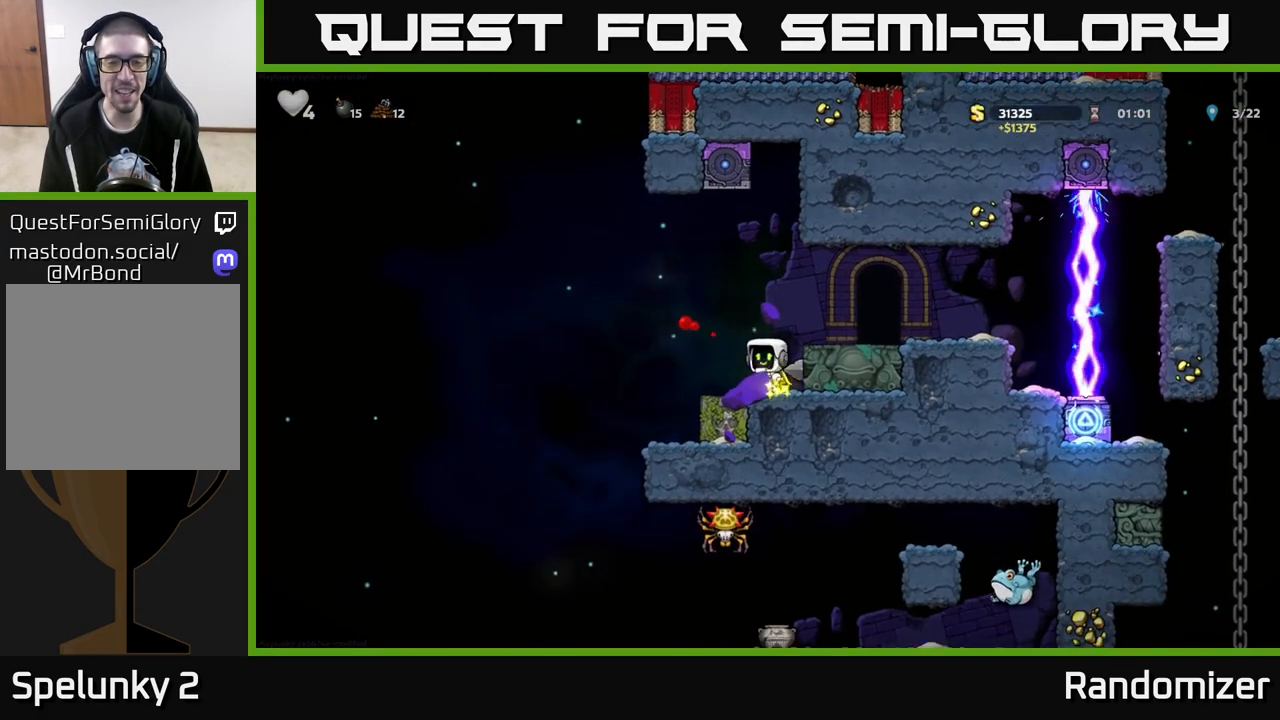
Gameplay with a controller (Xbox layout); each line is a JSON object with the inputs held at the frame after it. "events" lists button and stick changes between this image and that frame as [ms after this image, input, new state], when the widget could be followed in between.
{"buttons": [], "left_stick": "center", "right_stick": "center", "events": [[100, "A", "up"], [317, "left_stick", "center"], [417, "L2", "down"], [483, "L2", "up"]]}
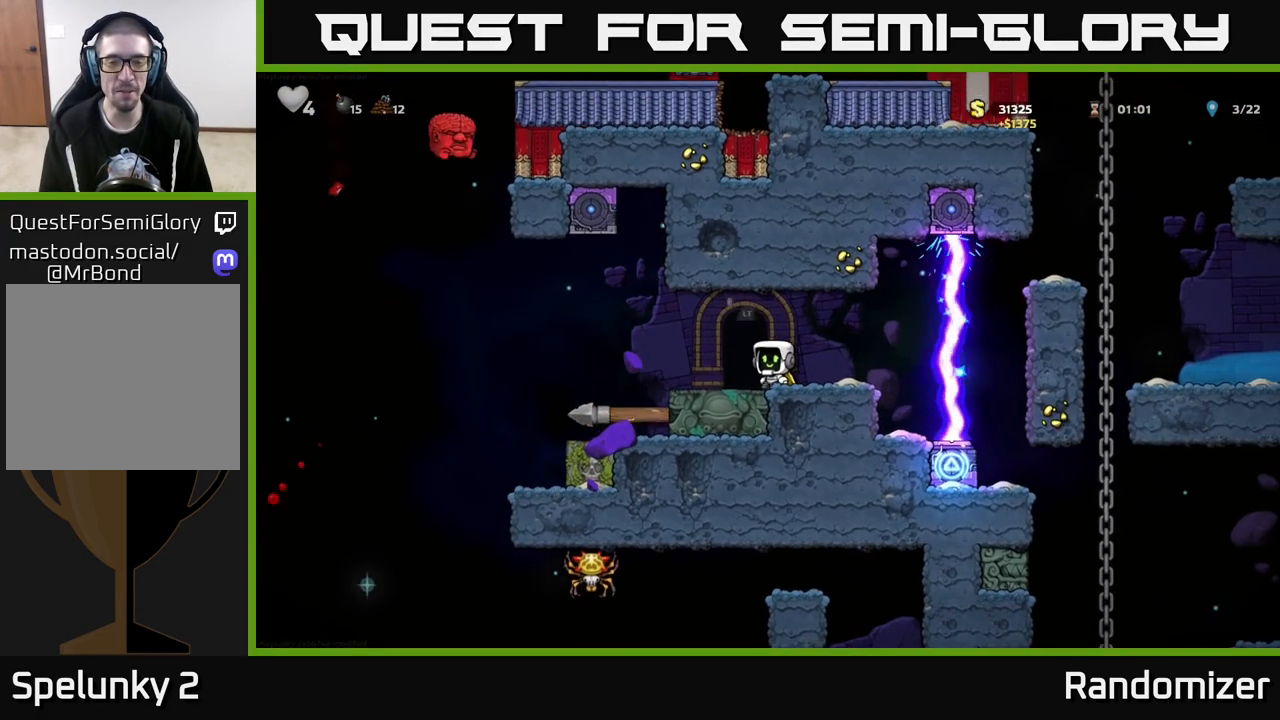
{"buttons": [], "left_stick": "center", "right_stick": "center", "events": [[100, "L2", "down"], [150, "L2", "up"], [250, "L2", "down"], [317, "L2", "up"], [417, "L2", "down"], [500, "L2", "up"]]}
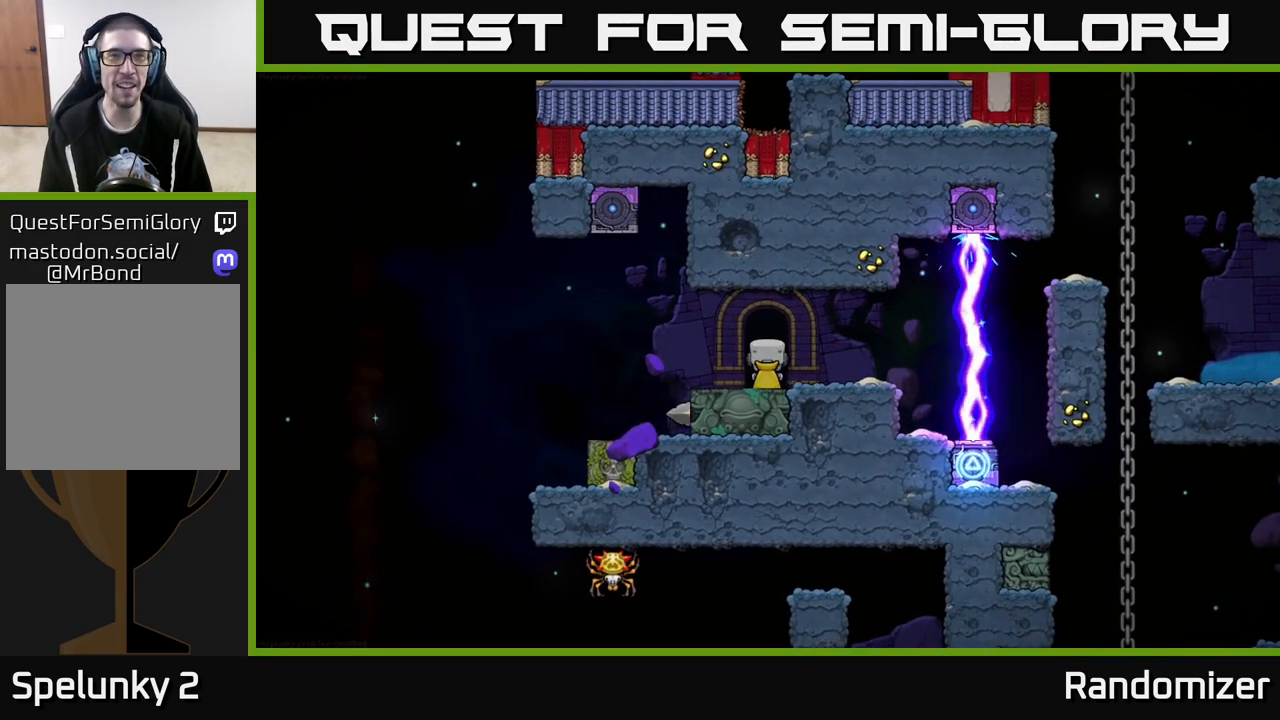
{"buttons": [], "left_stick": "center", "right_stick": "center", "events": []}
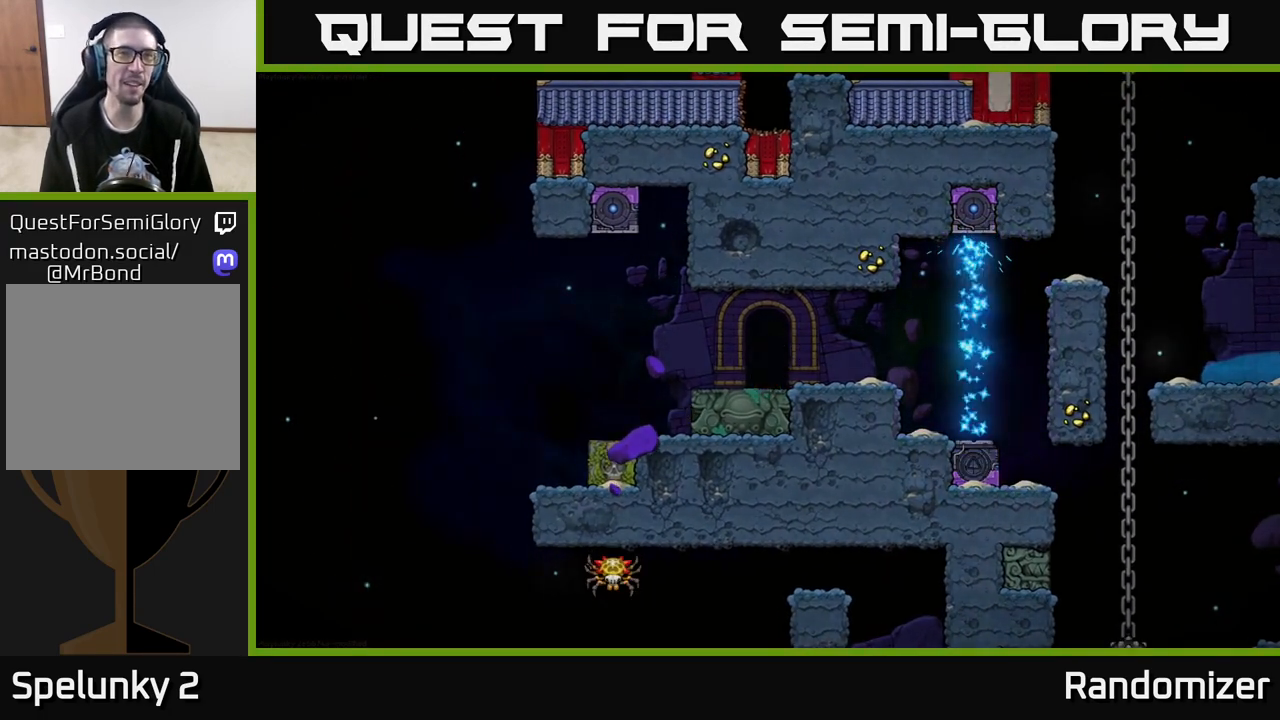
{"buttons": [], "left_stick": "center", "right_stick": "center", "events": []}
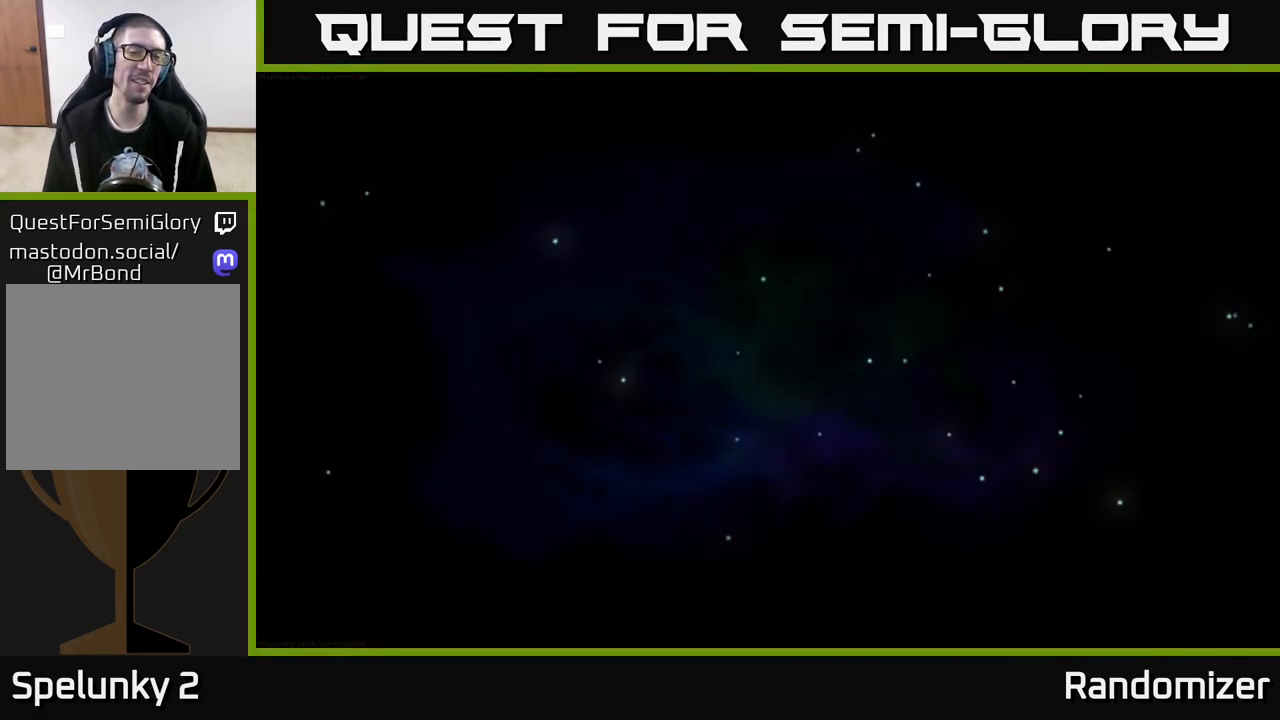
{"buttons": [], "left_stick": "center", "right_stick": "center", "events": [[283, "A", "down"], [483, "A", "up"]]}
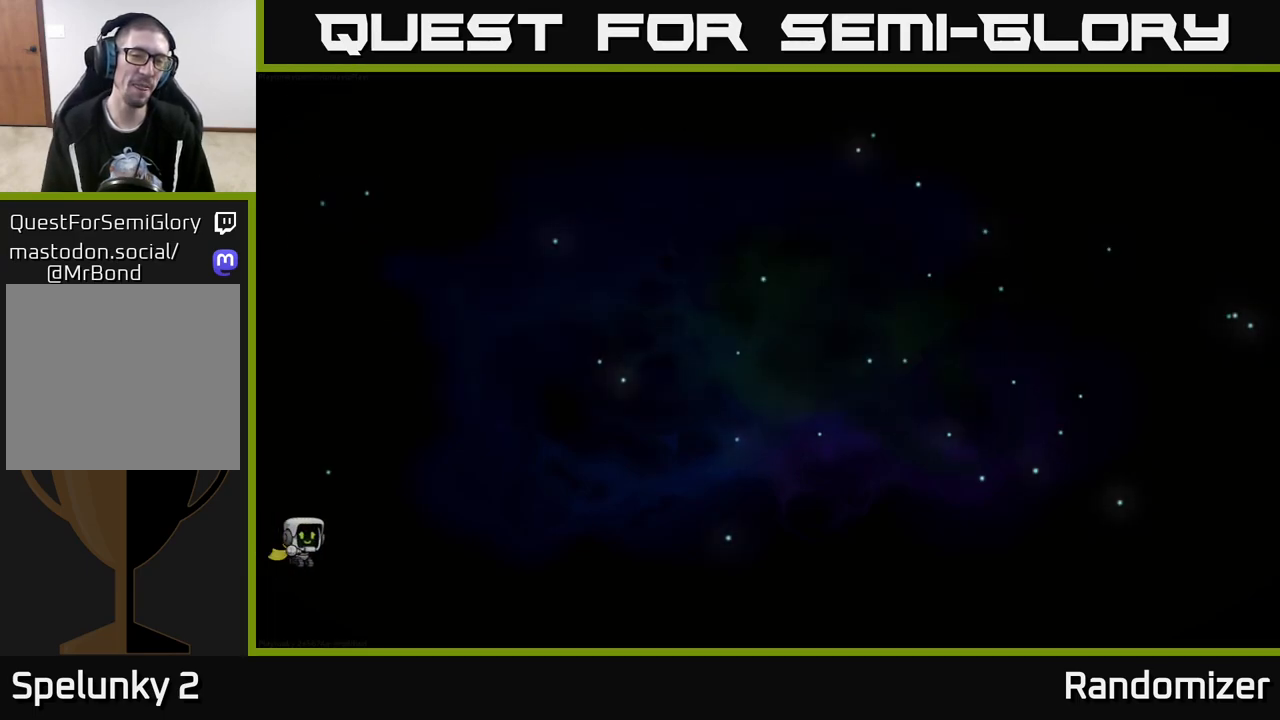
{"buttons": [], "left_stick": "center", "right_stick": "center", "events": []}
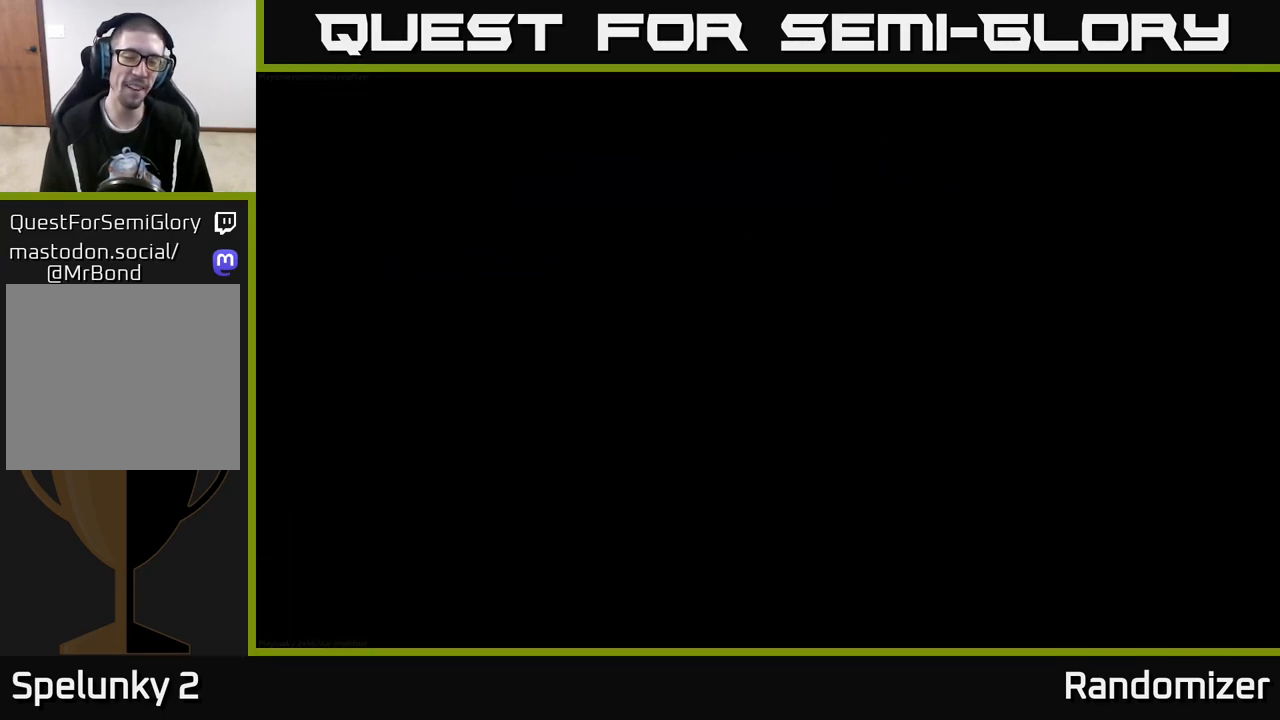
{"buttons": [], "left_stick": "center", "right_stick": "center", "events": []}
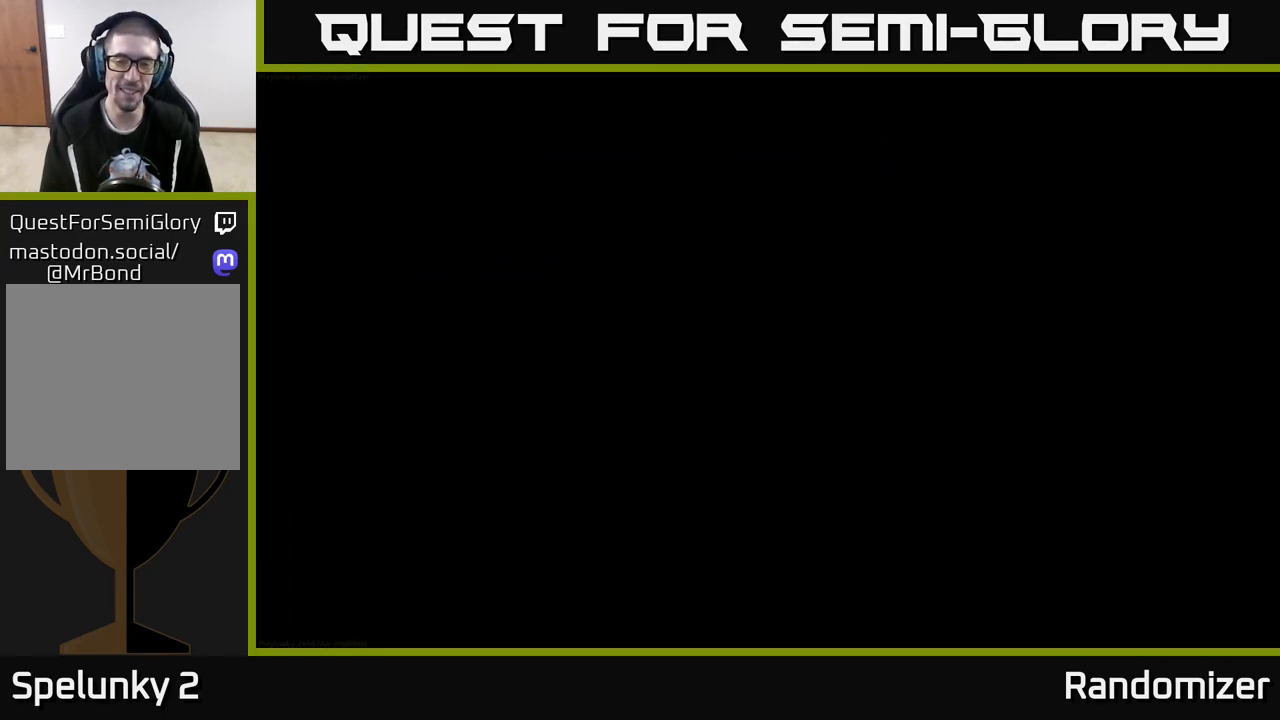
{"buttons": [], "left_stick": "center", "right_stick": "center", "events": []}
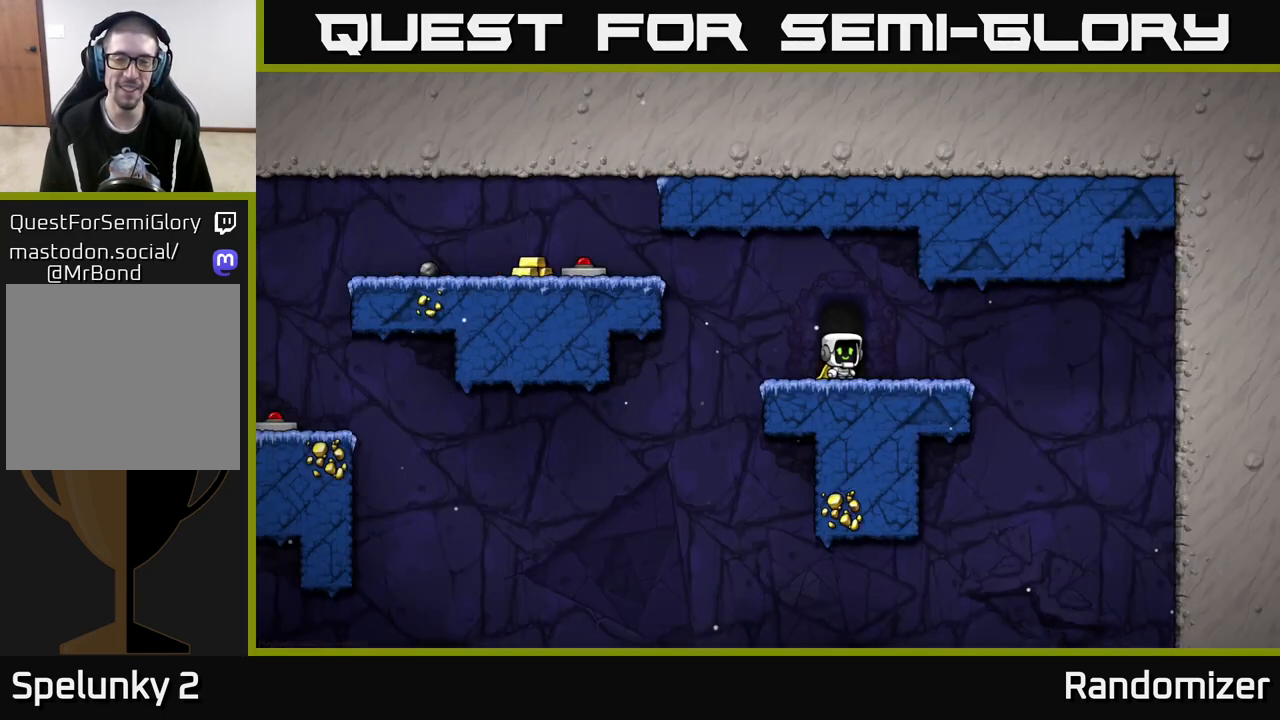
{"buttons": ["A"], "left_stick": "left", "right_stick": "center", "events": [[350, "left_stick", "left"], [483, "A", "down"]]}
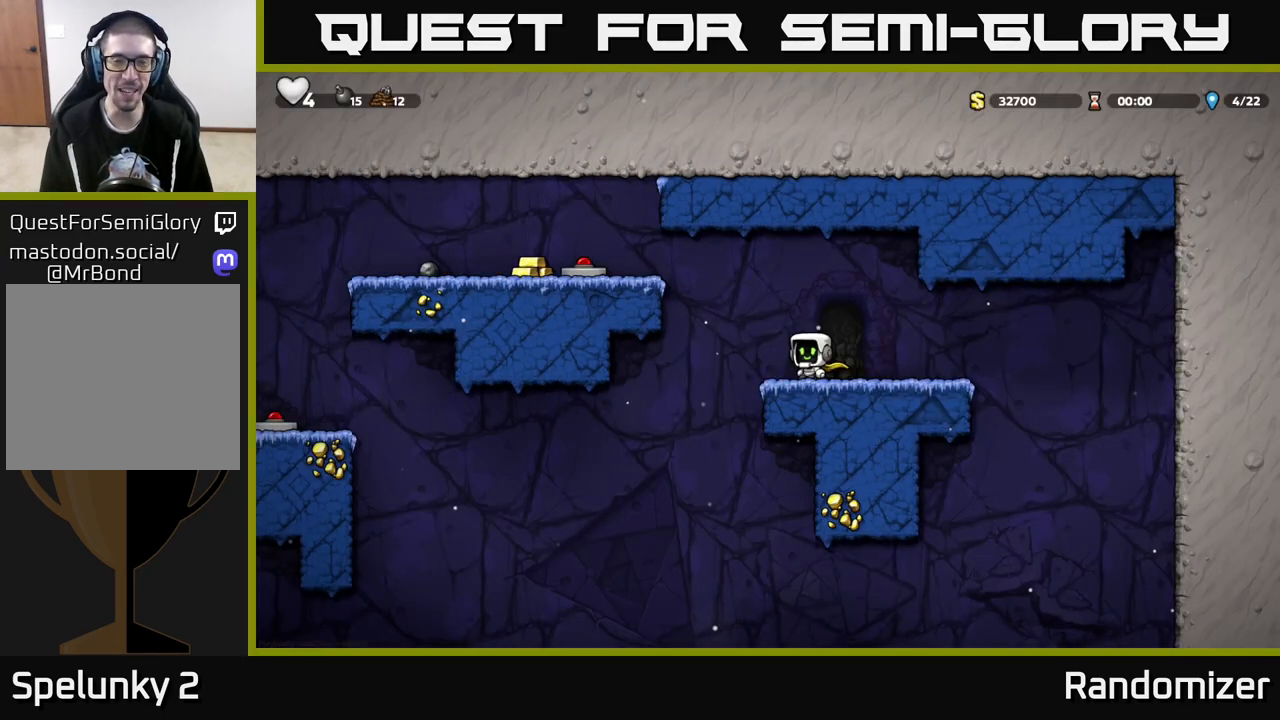
{"buttons": ["A"], "left_stick": "left", "right_stick": "center", "events": [[250, "A", "up"], [450, "A", "down"]]}
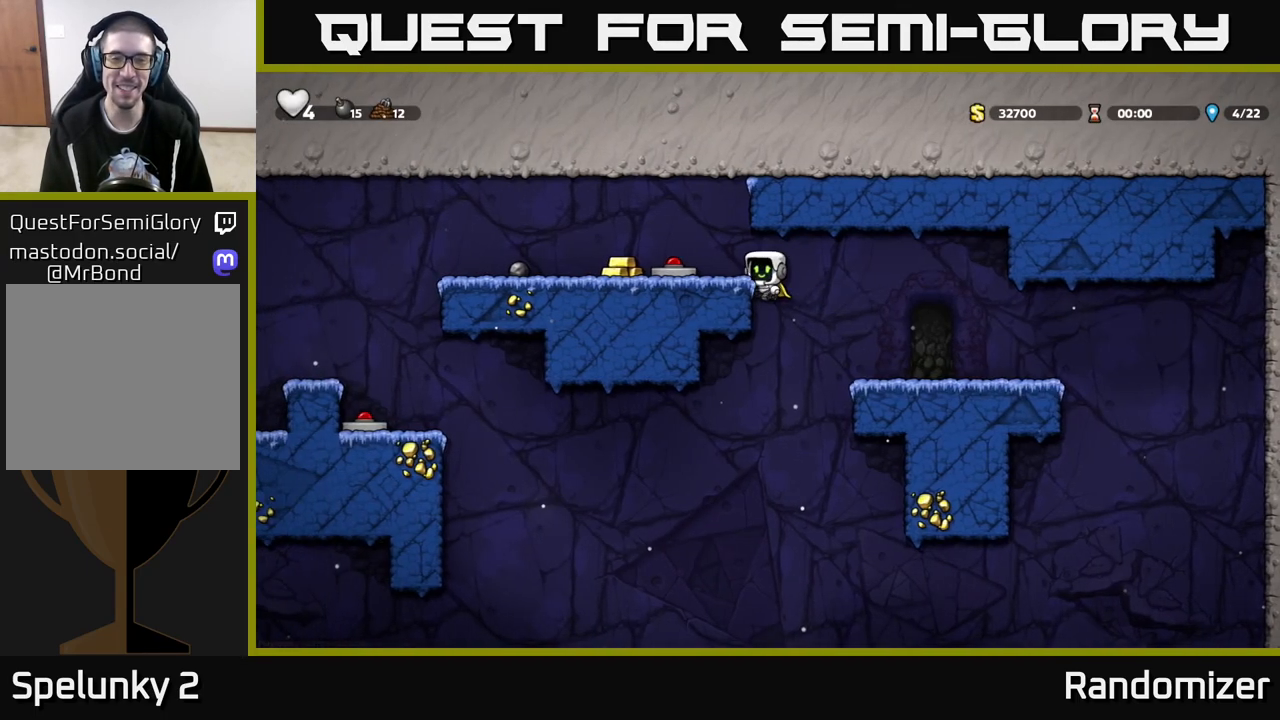
{"buttons": [], "left_stick": "left", "right_stick": "center", "events": [[17, "A", "up"]]}
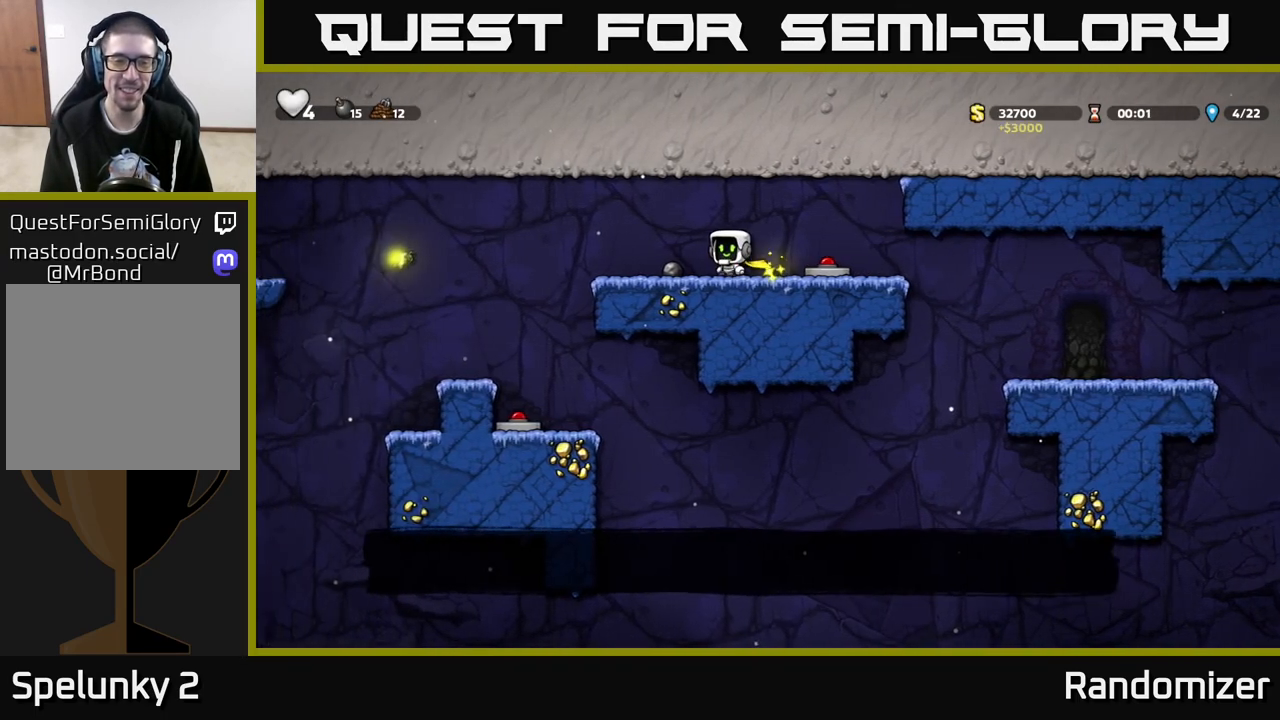
{"buttons": [], "left_stick": "center", "right_stick": "center", "events": [[33, "A", "down"], [333, "A", "up"], [467, "left_stick", "center"]]}
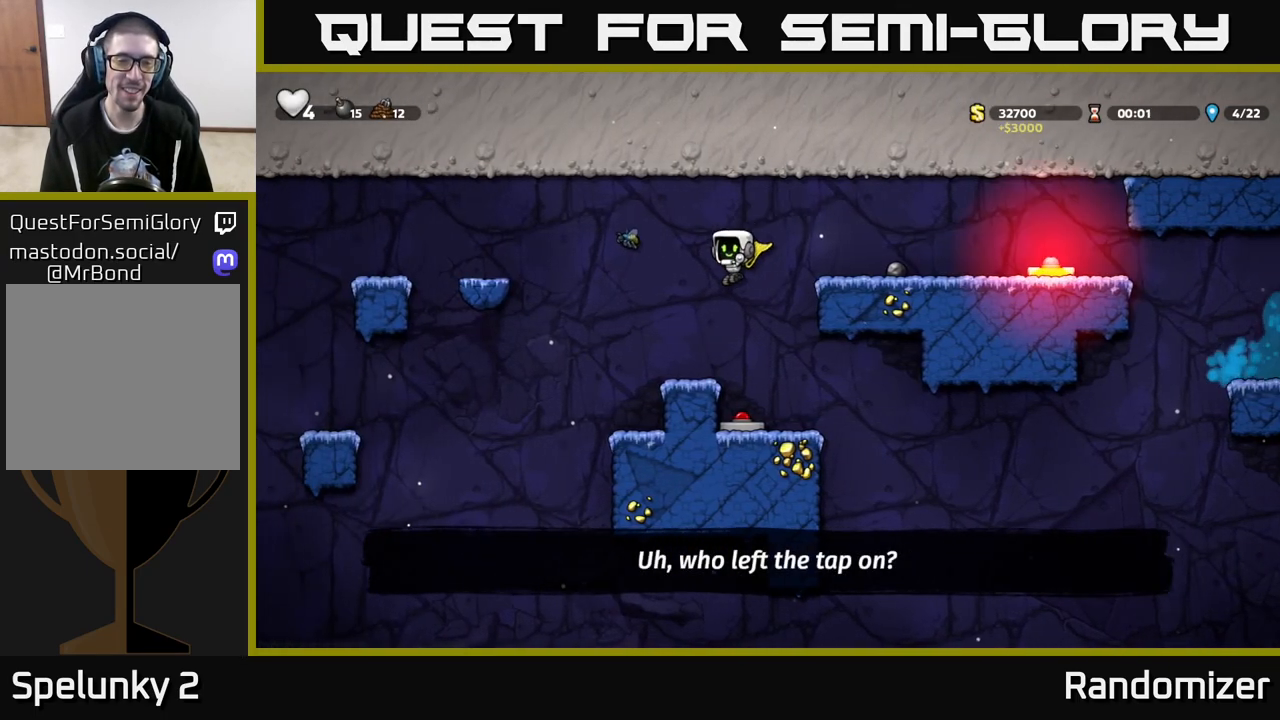
{"buttons": [], "left_stick": "center", "right_stick": "center", "events": [[333, "left_stick", "right"], [450, "left_stick", "center"]]}
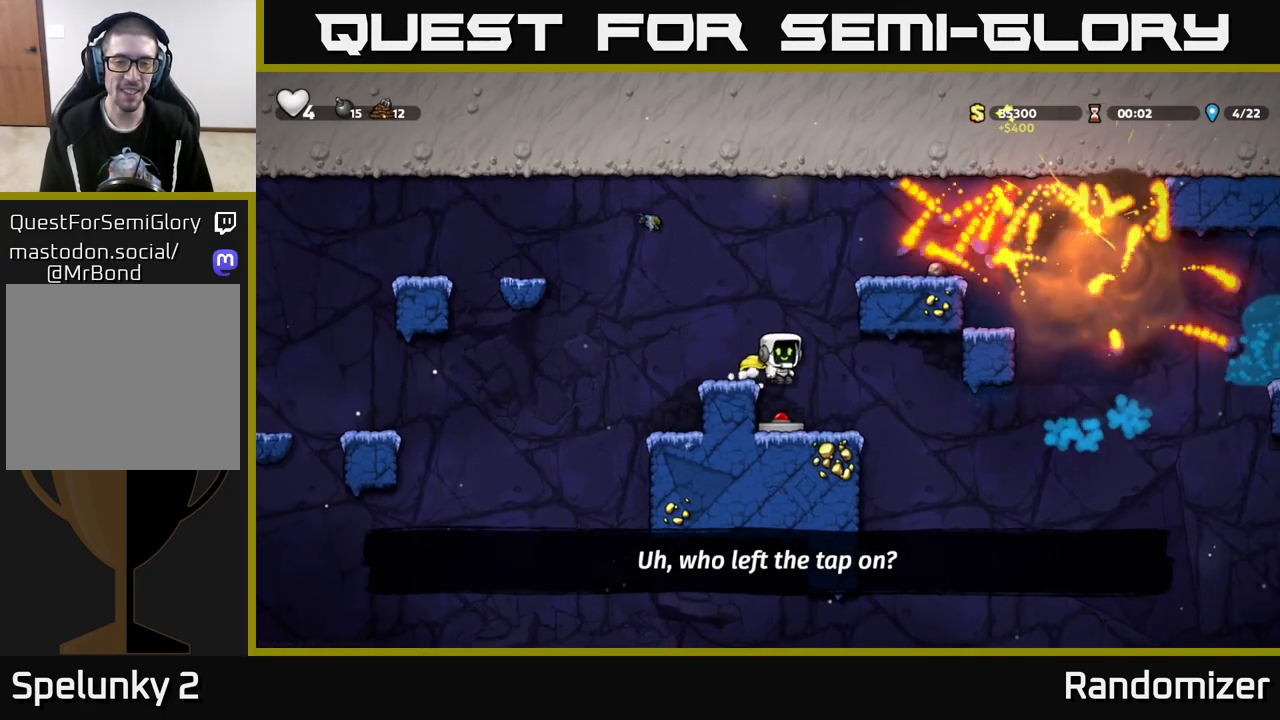
{"buttons": ["A"], "left_stick": "center", "right_stick": "center", "events": [[33, "left_stick", "left"], [133, "left_stick", "center"], [400, "A", "down"]]}
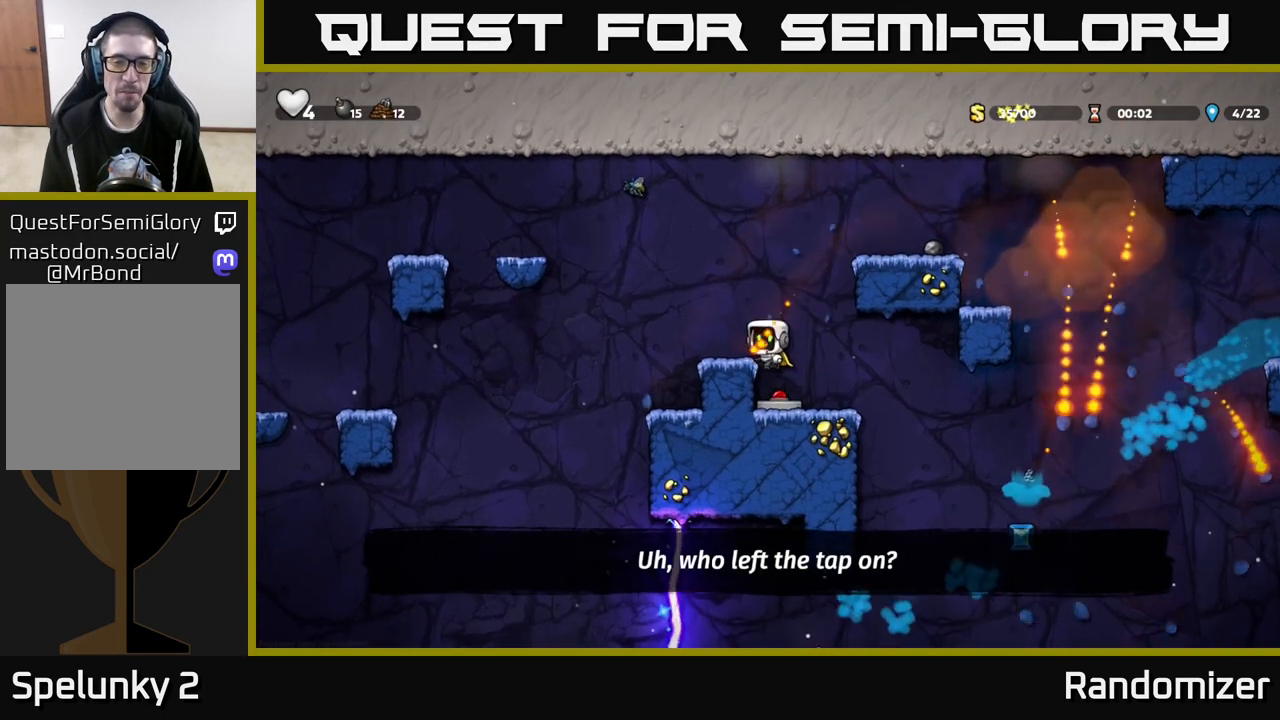
{"buttons": ["A"], "left_stick": "left", "right_stick": "center", "events": [[33, "left_stick", "left"], [50, "A", "up"], [167, "left_stick", "center"], [317, "left_stick", "left"], [383, "A", "down"]]}
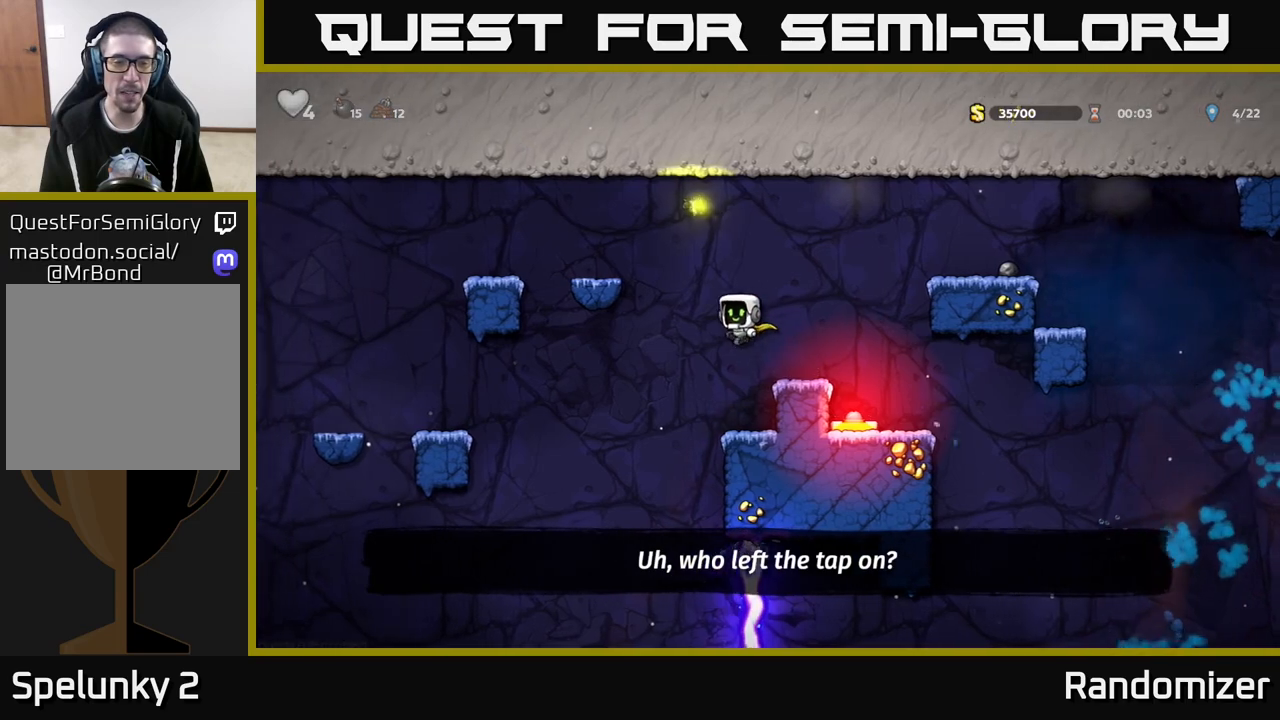
{"buttons": ["A"], "left_stick": "left", "right_stick": "center", "events": [[350, "A", "up"], [450, "A", "down"]]}
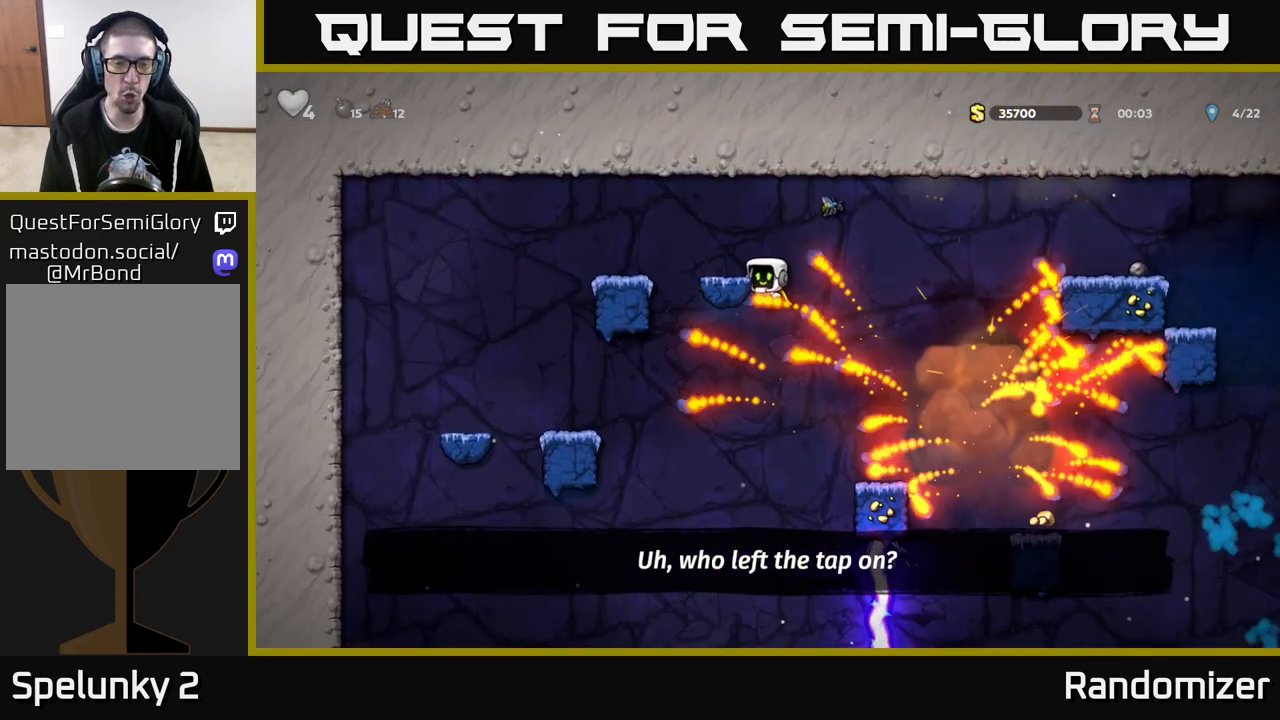
{"buttons": [], "left_stick": "right", "right_stick": "center", "events": [[250, "A", "up"], [333, "left_stick", "center"], [467, "left_stick", "right"]]}
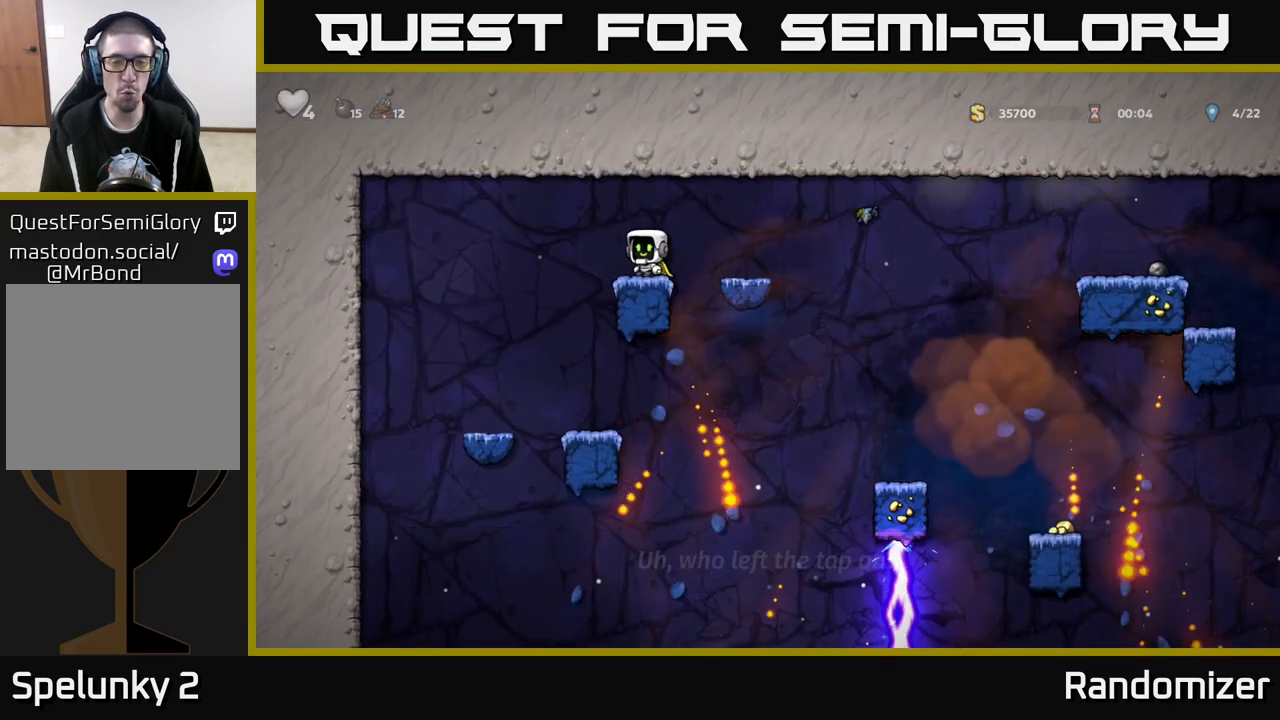
{"buttons": [], "left_stick": "right", "right_stick": "center", "events": [[33, "A", "down"], [267, "A", "up"]]}
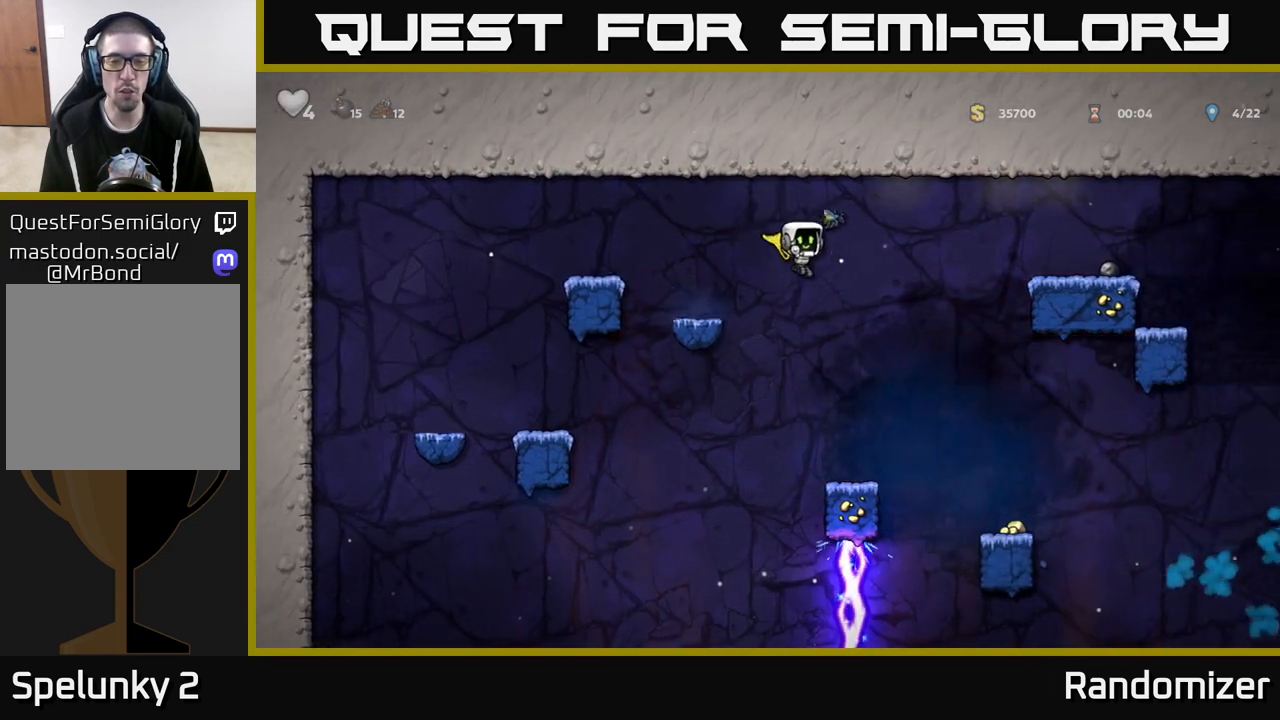
{"buttons": [], "left_stick": "right", "right_stick": "center", "events": [[17, "left_stick", "center"], [300, "left_stick", "right"], [367, "A", "down"], [467, "A", "up"]]}
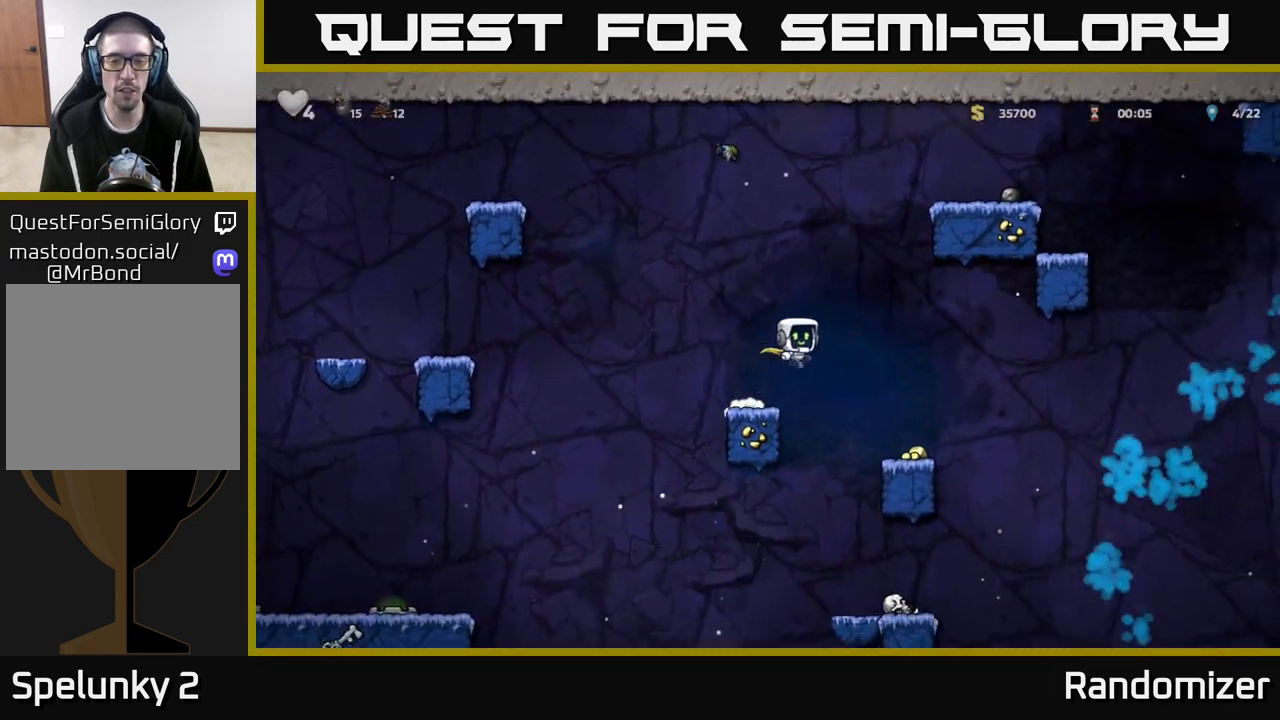
{"buttons": [], "left_stick": "right", "right_stick": "center", "events": [[133, "left_stick", "center"], [383, "left_stick", "right"]]}
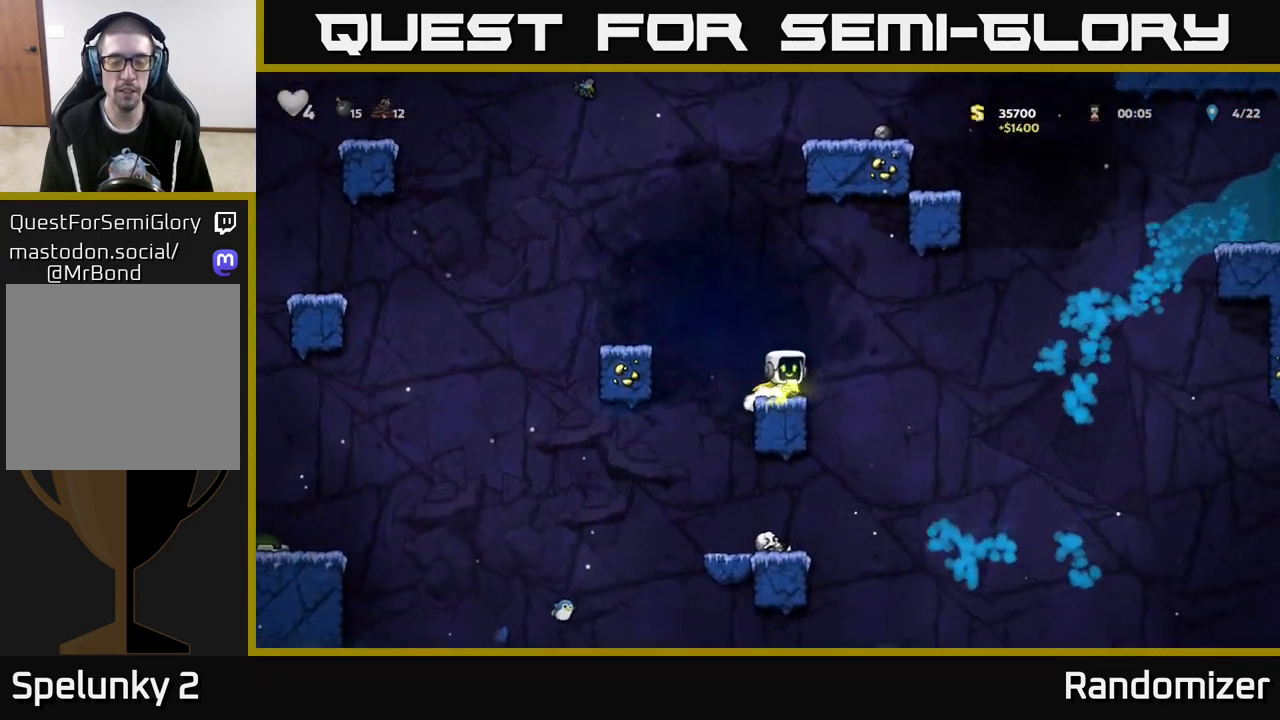
{"buttons": [], "left_stick": "center", "right_stick": "center", "events": [[17, "left_stick", "left"], [250, "left_stick", "center"]]}
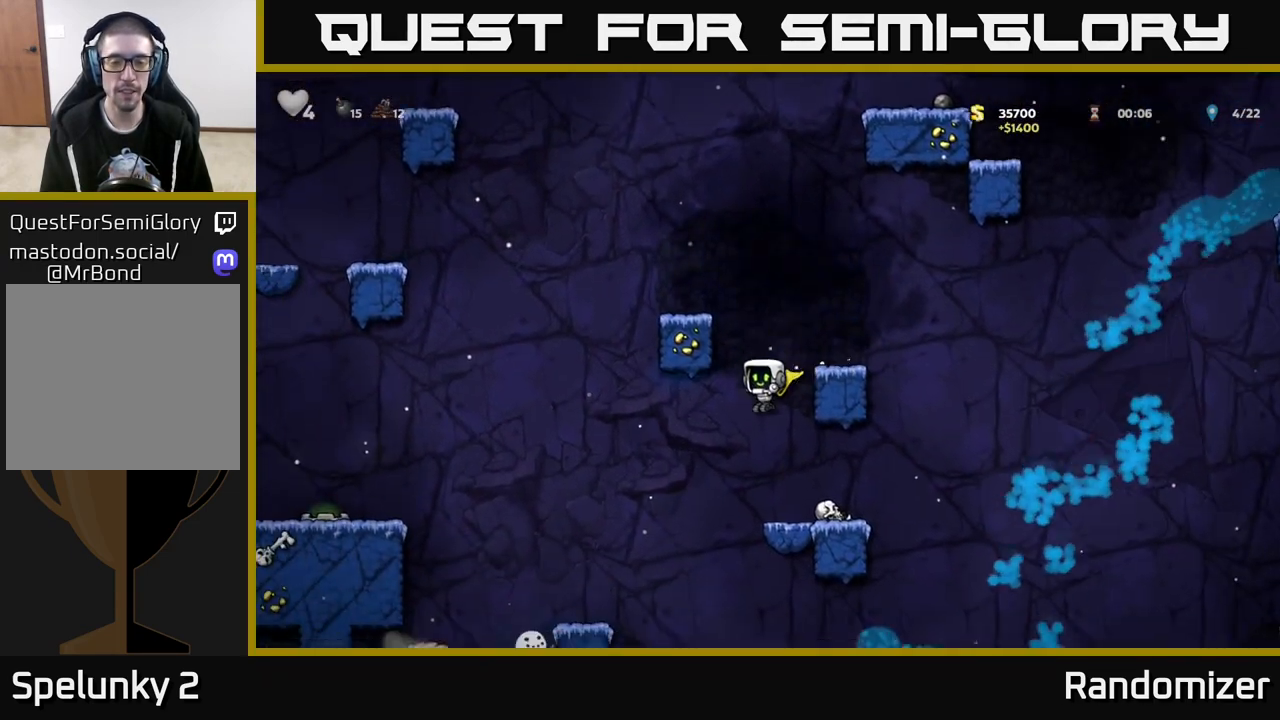
{"buttons": [], "left_stick": "center", "right_stick": "center", "events": [[83, "left_stick", "right"], [233, "left_stick", "down-left"], [317, "X", "down"], [433, "X", "up"], [433, "left_stick", "center"]]}
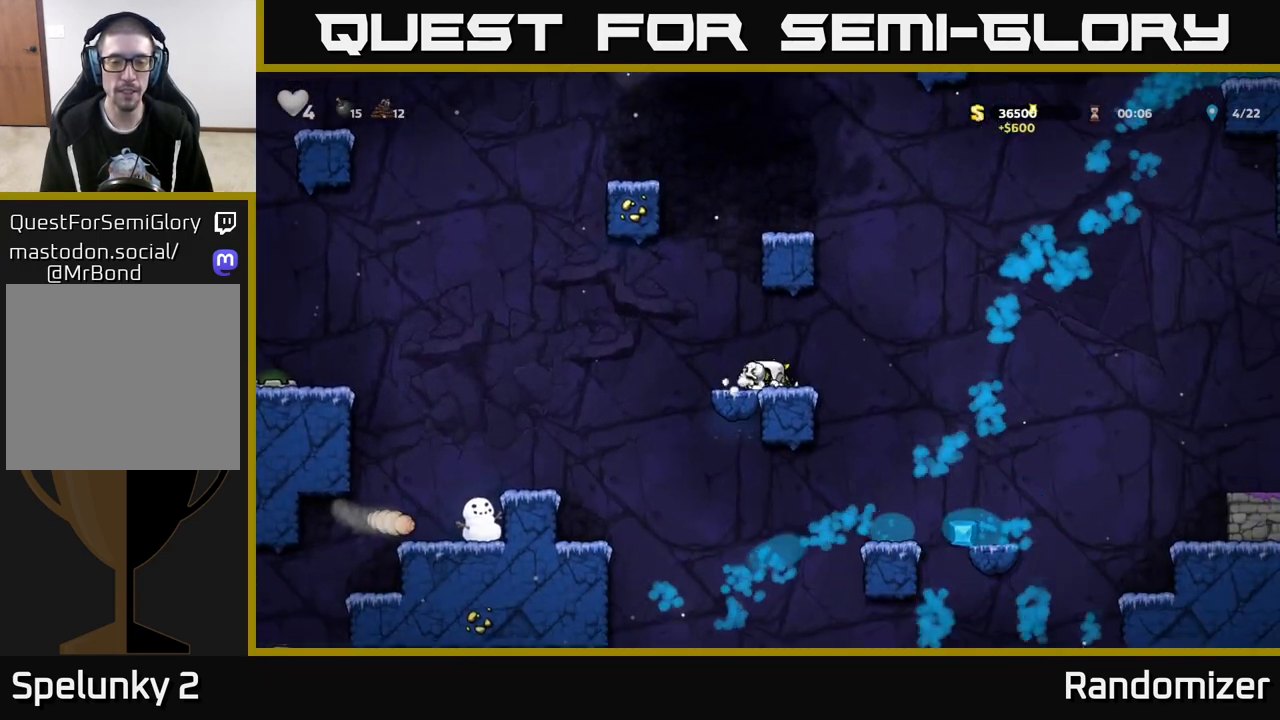
{"buttons": [], "left_stick": "left", "right_stick": "center", "events": [[17, "left_stick", "left"], [167, "A", "down"], [250, "A", "up"]]}
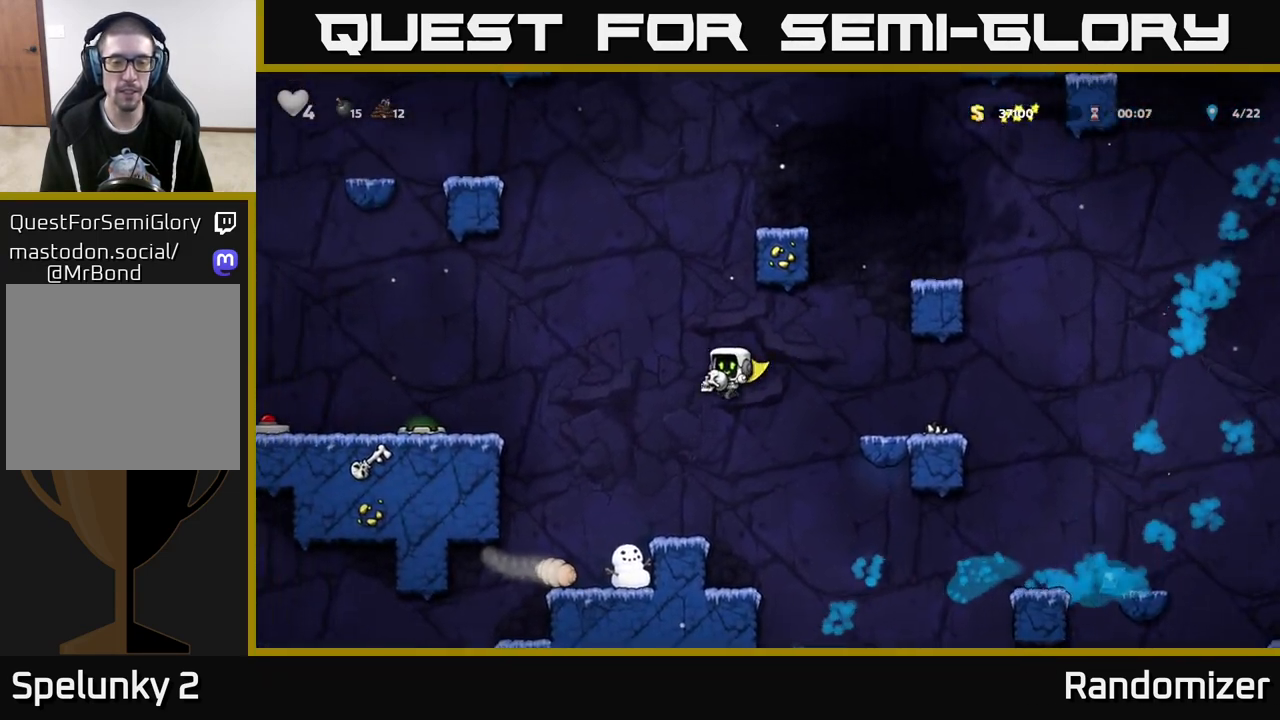
{"buttons": [], "left_stick": "down", "right_stick": "center", "events": [[33, "left_stick", "center"], [333, "A", "down"], [350, "left_stick", "down"], [417, "A", "up"]]}
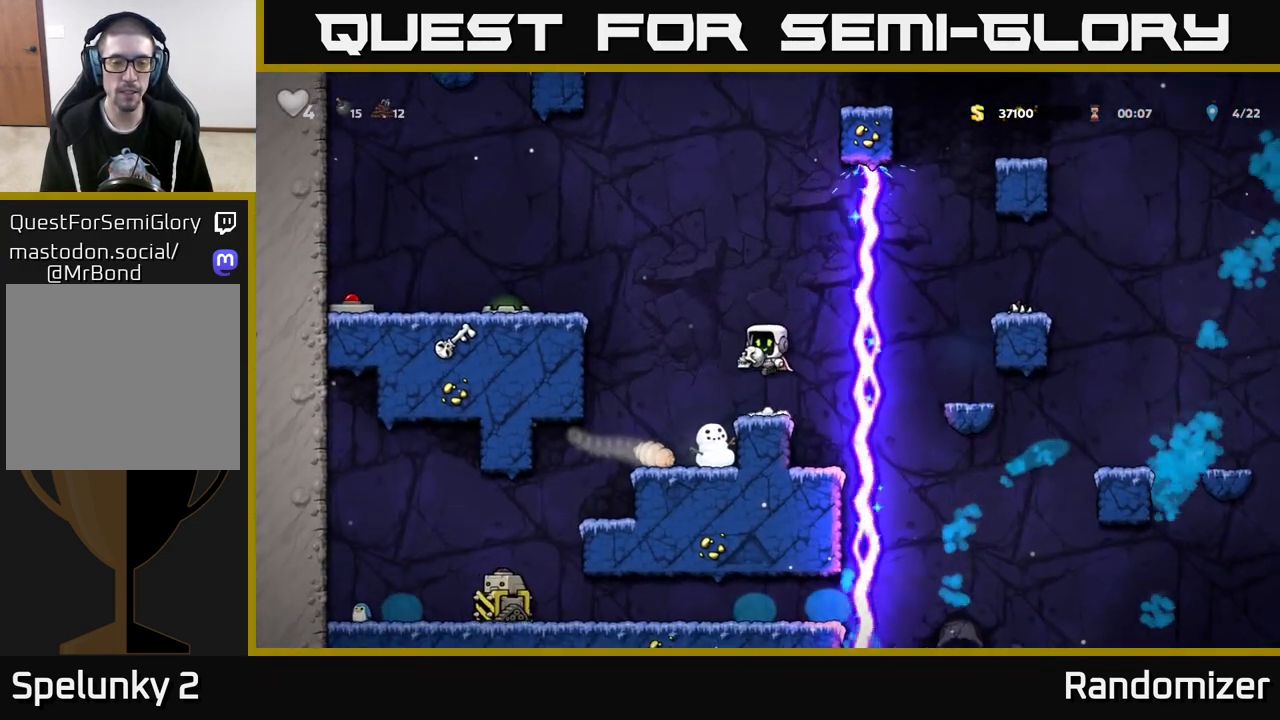
{"buttons": [], "left_stick": "center", "right_stick": "center", "events": [[33, "X", "down"], [83, "X", "up"], [283, "left_stick", "center"]]}
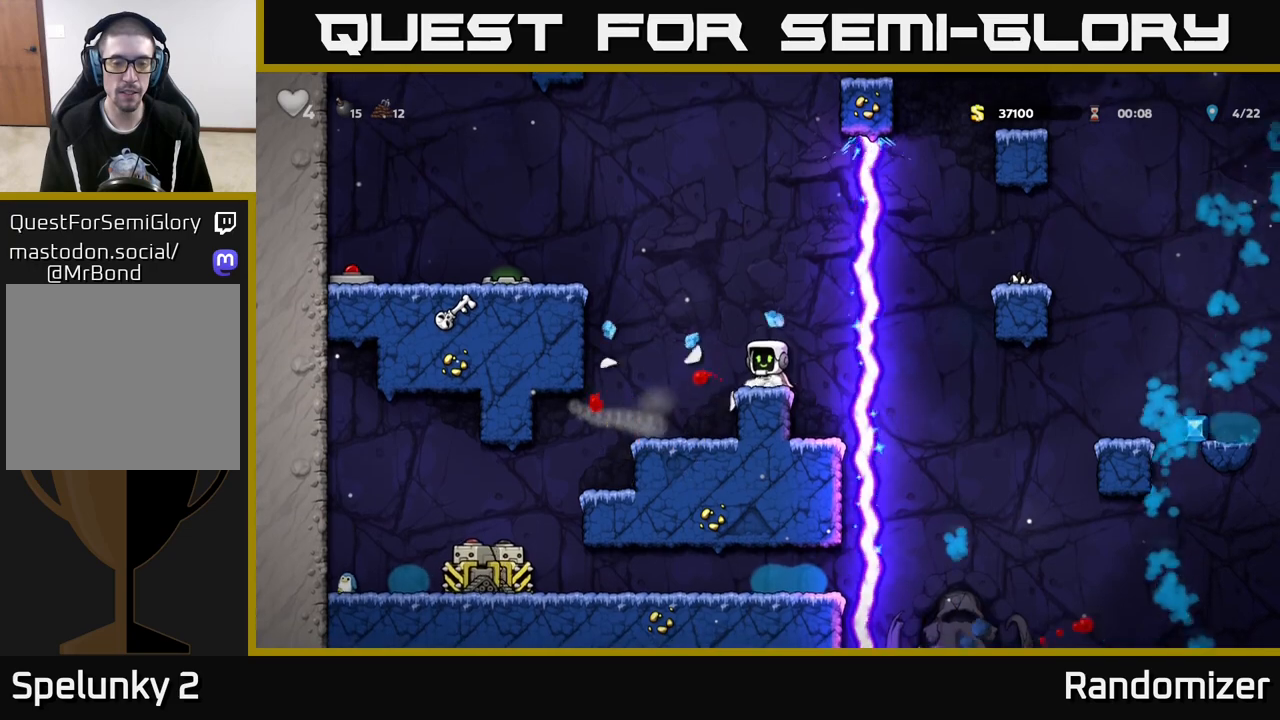
{"buttons": [], "left_stick": "left", "right_stick": "center", "events": [[283, "left_stick", "left"]]}
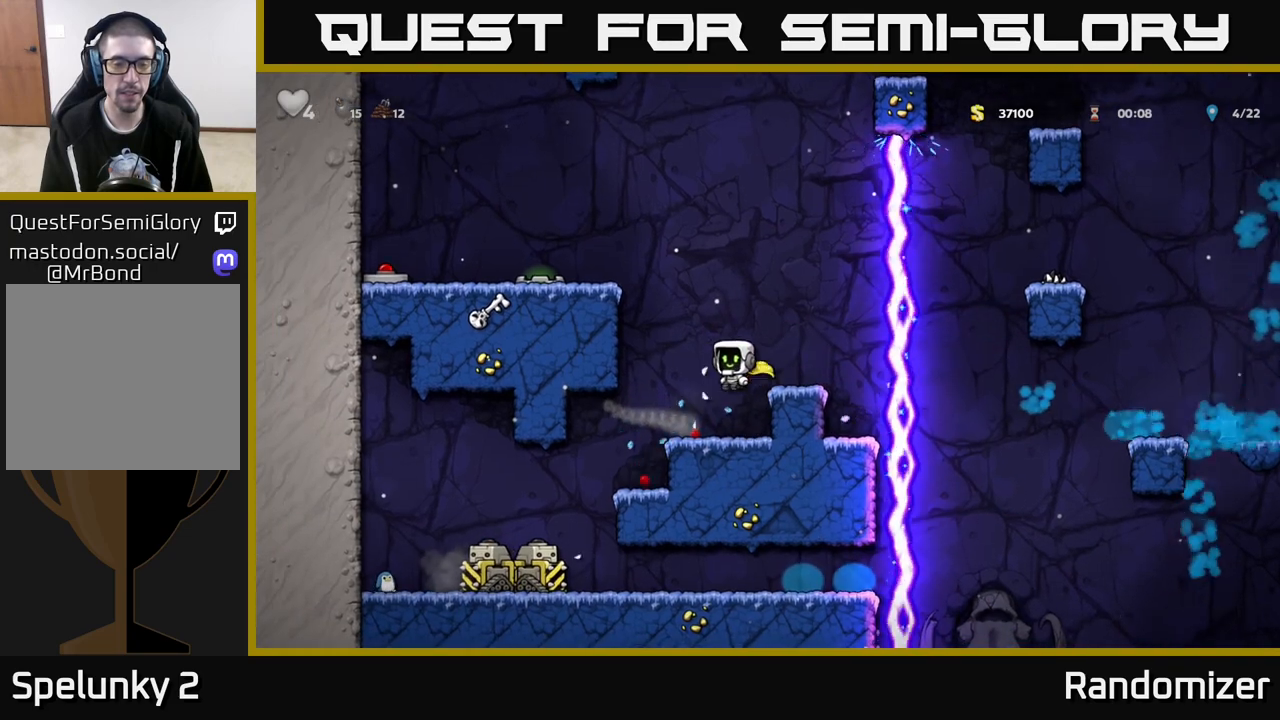
{"buttons": ["A"], "left_stick": "center", "right_stick": "center", "events": [[200, "A", "down"], [317, "left_stick", "center"]]}
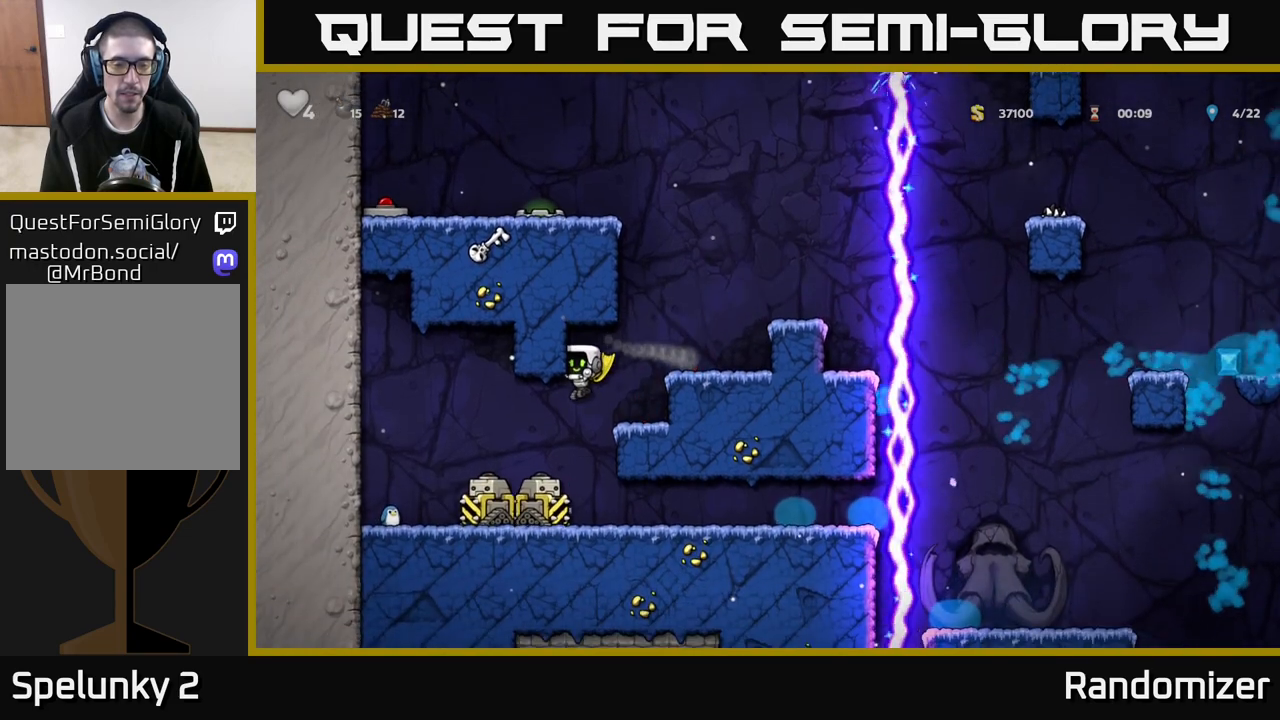
{"buttons": ["A"], "left_stick": "center", "right_stick": "center", "events": [[150, "A", "up"], [167, "left_stick", "left"], [267, "left_stick", "center"], [433, "A", "down"]]}
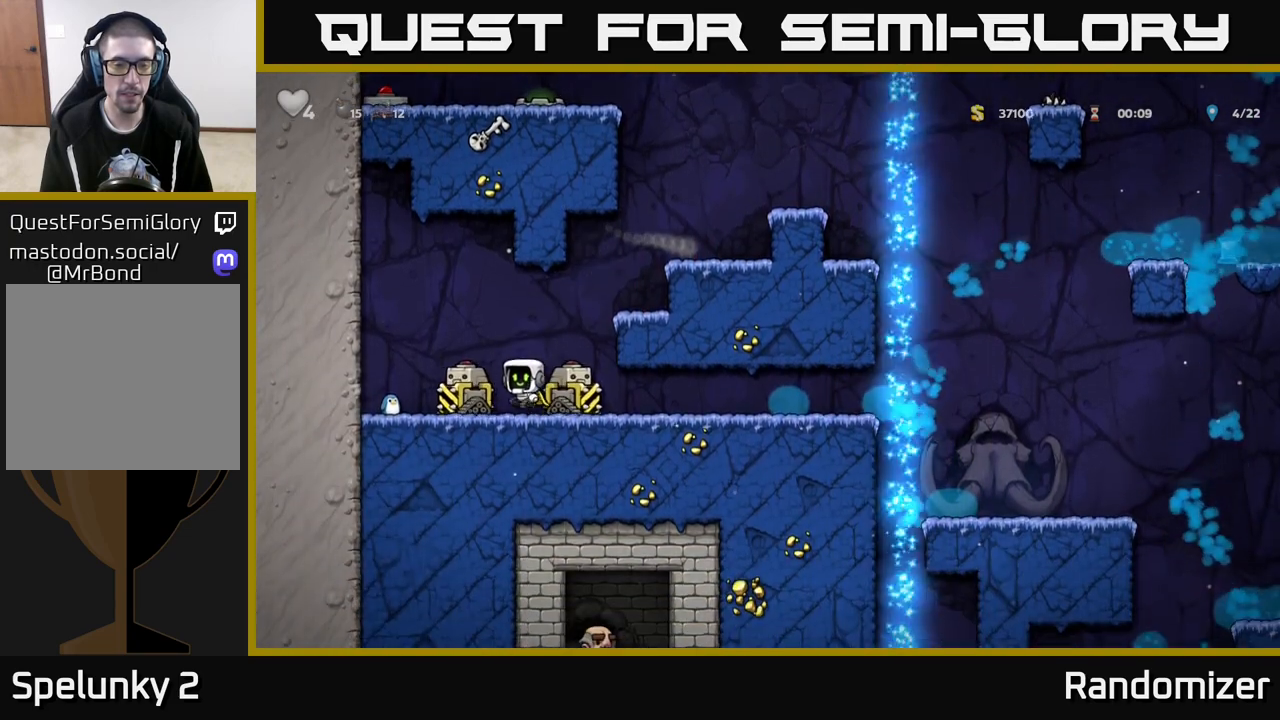
{"buttons": [], "left_stick": "center", "right_stick": "center", "events": [[267, "A", "up"]]}
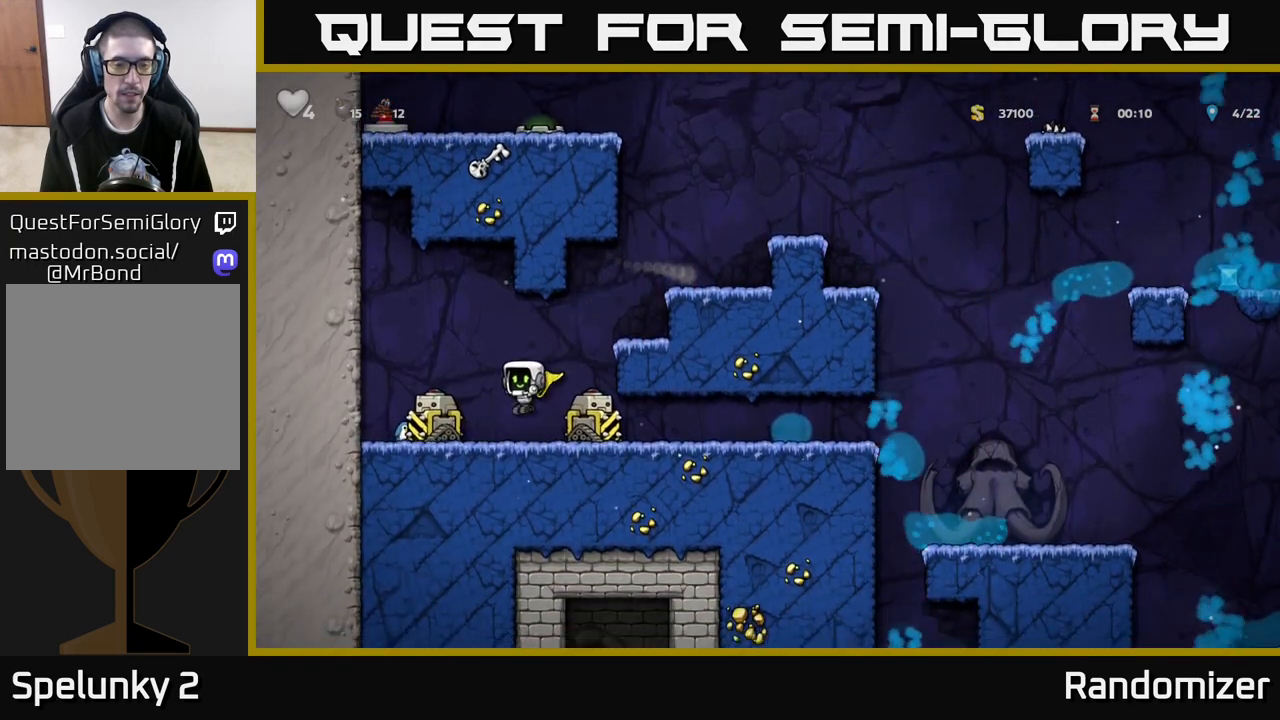
{"buttons": [], "left_stick": "right", "right_stick": "center", "events": [[117, "A", "down"], [133, "left_stick", "left"], [250, "A", "up"], [400, "left_stick", "center"], [450, "left_stick", "right"]]}
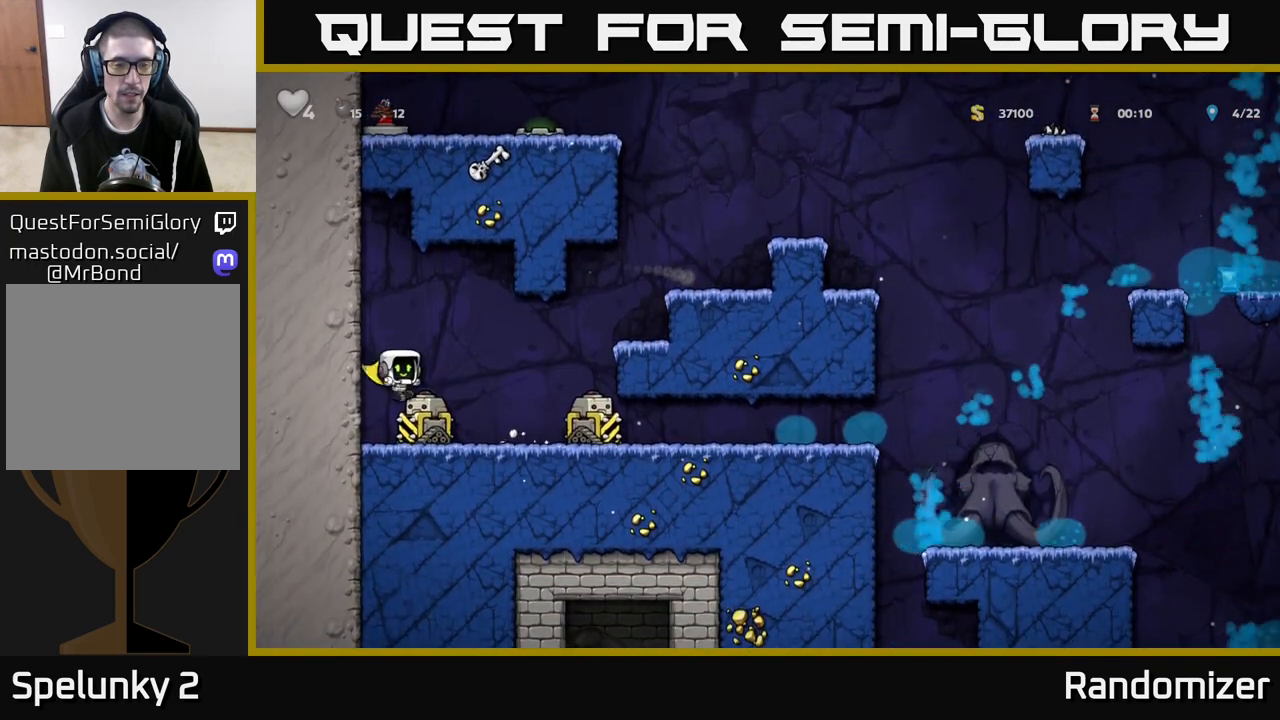
{"buttons": [], "left_stick": "right", "right_stick": "center", "events": []}